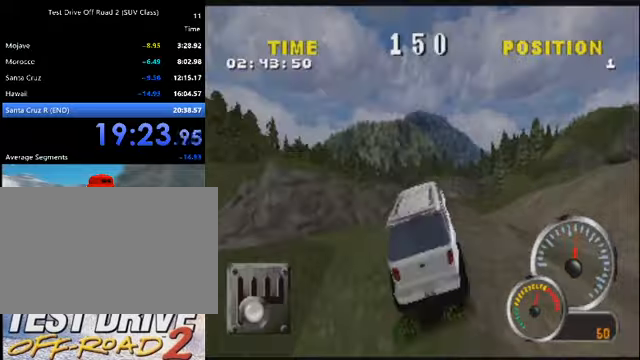
Gameplay with keyboard; each line is a JSON object with the keys held at the frame after it. "events" lists presses ("down") and releases ("up") of "a", "d", "e", "i", "j", "k", "l", "o", "q", "s", "space", "u", "v" and "w" between this image and that frame as [ms after this image, input, new state], when the widget could be followed in between. No other keys are recorded. Mouse input is not recorded.
{"keys": ["d", "k"], "events": [[66, "d", "down"], [300, "d", "up"], [333, "d", "down"]]}
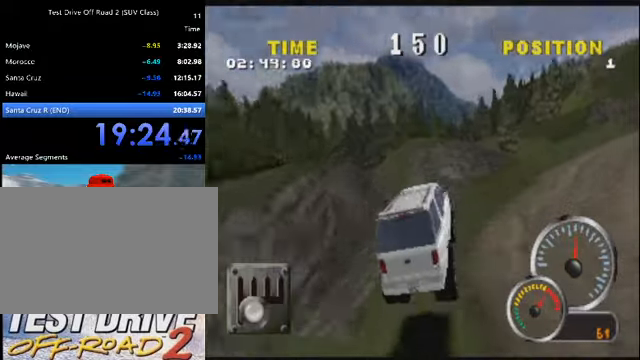
{"keys": ["d", "k"], "events": [[67, "d", "up"], [167, "d", "down"], [334, "d", "up"], [434, "d", "down"]]}
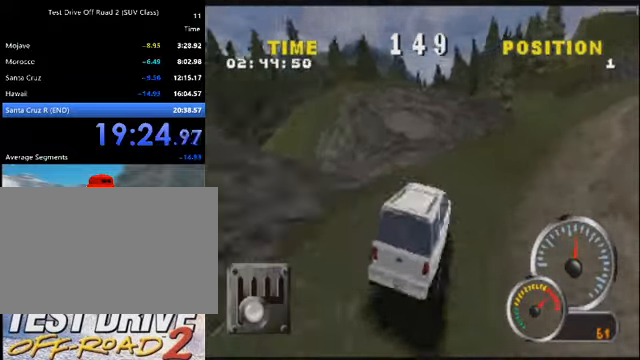
{"keys": ["d", "k"], "events": [[133, "d", "up"], [167, "d", "down"], [400, "d", "up"], [500, "d", "down"]]}
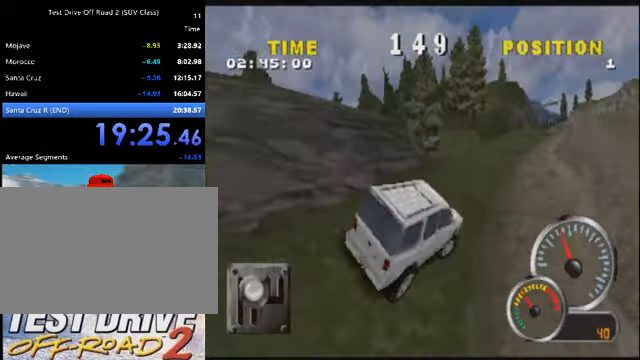
{"keys": ["k"], "events": [[134, "d", "up"], [234, "d", "down"], [367, "d", "up"]]}
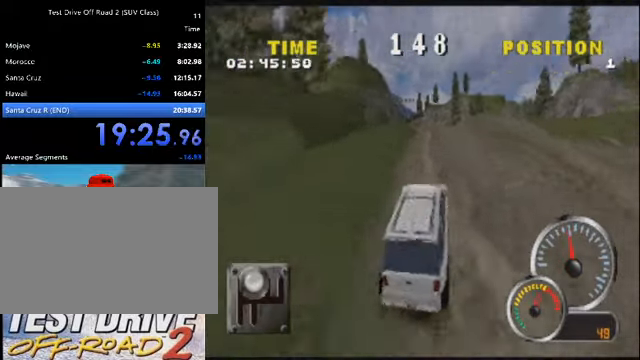
{"keys": ["k"], "events": [[200, "a", "down"], [400, "a", "up"]]}
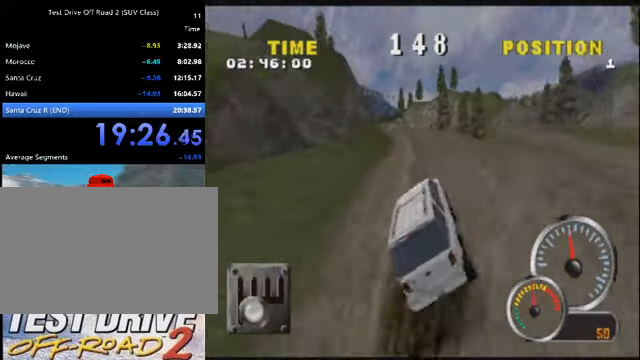
{"keys": ["a", "k"], "events": [[34, "a", "down"], [134, "a", "up"], [267, "a", "down"], [401, "a", "up"], [501, "a", "down"]]}
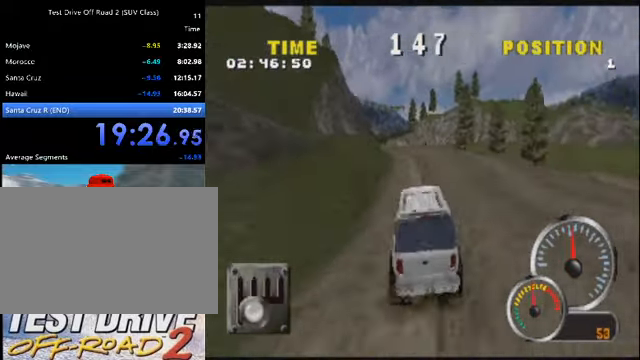
{"keys": ["k"], "events": [[200, "a", "up"], [300, "a", "down"], [433, "a", "up"]]}
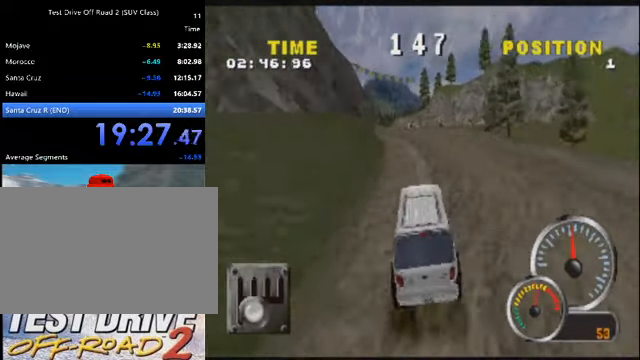
{"keys": ["k"], "events": [[67, "a", "down"], [200, "a", "up"], [334, "a", "down"], [501, "a", "up"]]}
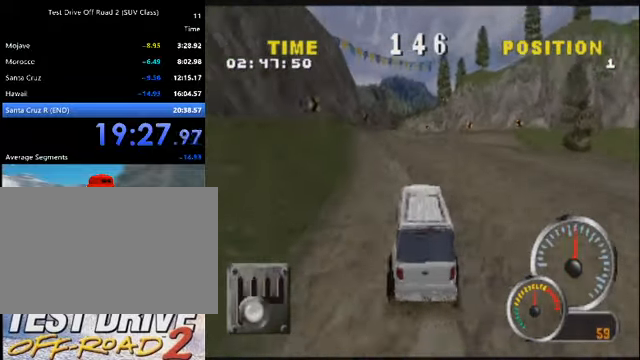
{"keys": ["a", "k"], "events": [[167, "a", "down"], [300, "a", "up"], [467, "a", "down"]]}
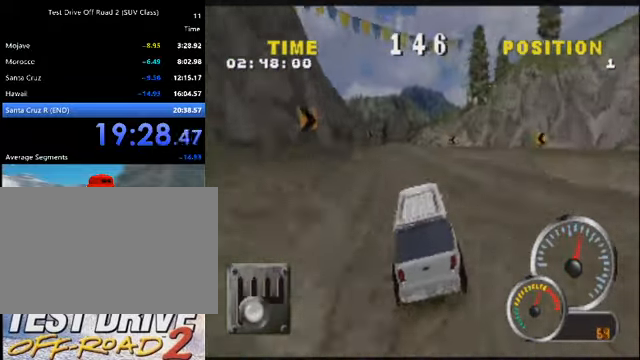
{"keys": ["a", "k"], "events": [[134, "a", "up"], [467, "a", "down"]]}
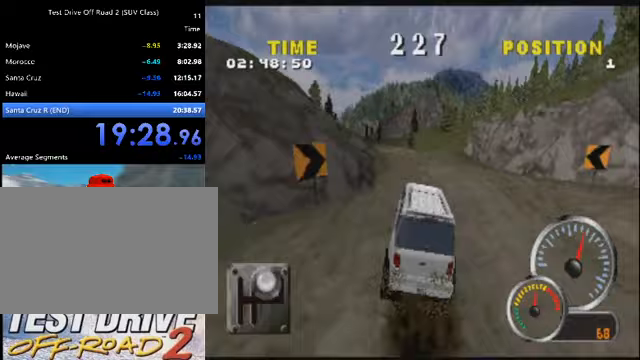
{"keys": ["k"], "events": [[400, "a", "up"]]}
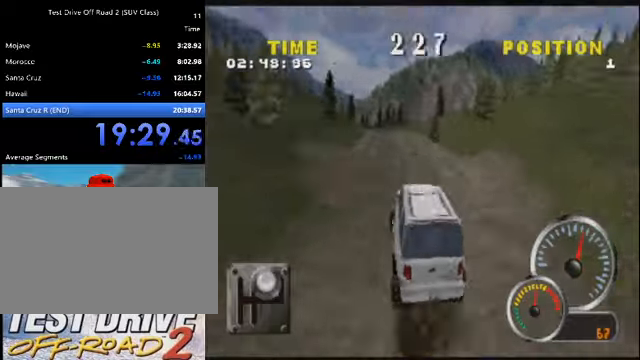
{"keys": ["k"], "events": [[66, "a", "down"], [266, "a", "up"], [400, "a", "down"], [500, "a", "up"]]}
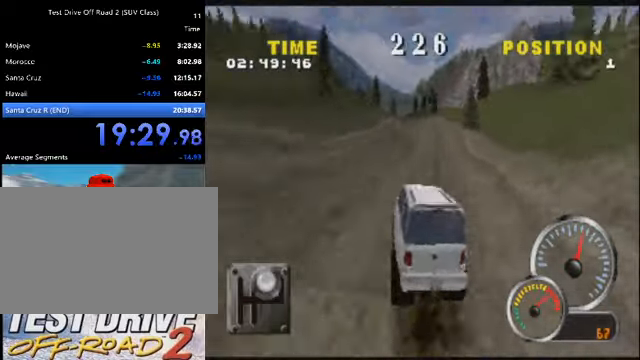
{"keys": ["a", "k"], "events": [[200, "a", "down"], [334, "a", "up"], [367, "a", "down"]]}
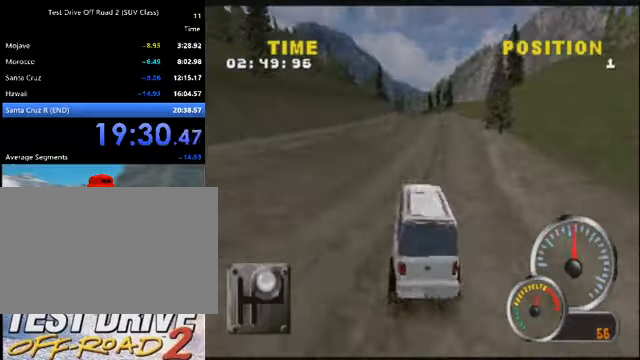
{"keys": ["k"], "events": [[66, "a", "up"], [100, "a", "down"], [300, "a", "up"]]}
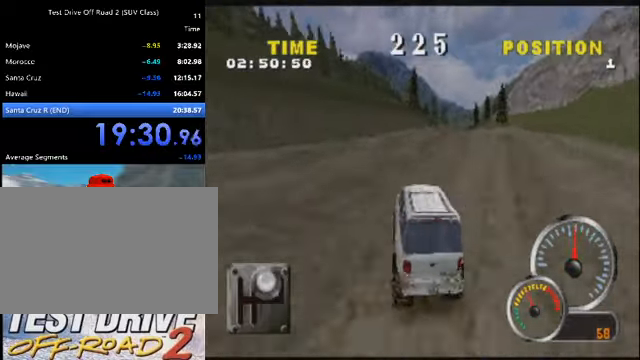
{"keys": ["k"], "events": [[133, "d", "down"], [267, "d", "up"], [300, "d", "down"], [467, "d", "up"]]}
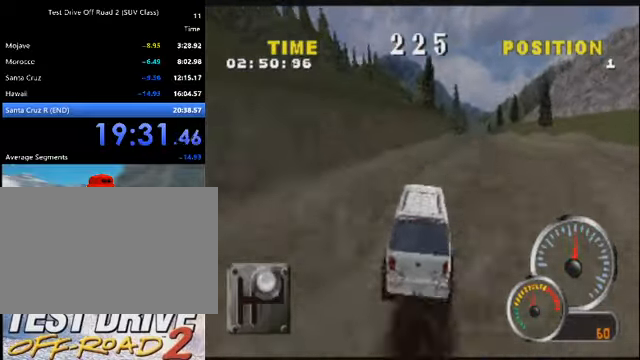
{"keys": ["k"], "events": [[33, "d", "down"], [200, "d", "up"], [266, "d", "down"], [467, "d", "up"]]}
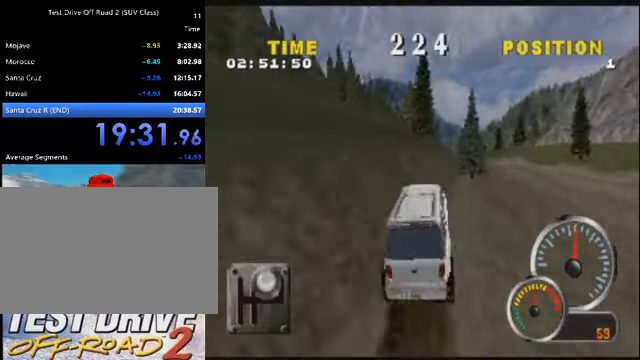
{"keys": ["k"], "events": [[67, "d", "down"], [234, "d", "up"], [300, "d", "down"], [434, "d", "up"]]}
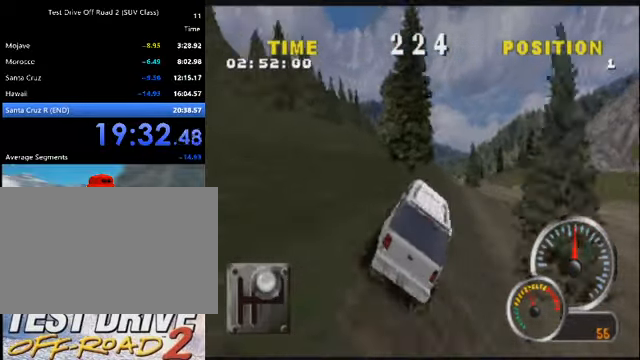
{"keys": ["k"], "events": []}
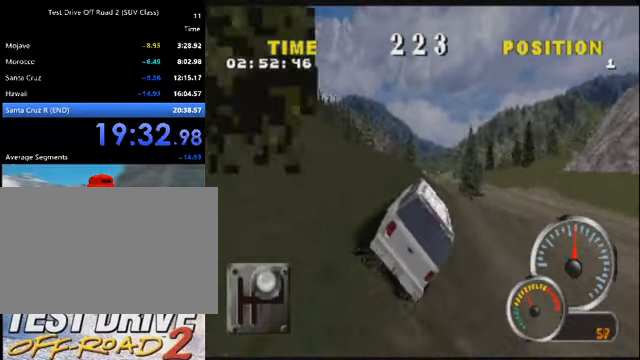
{"keys": ["a", "k"], "events": [[33, "a", "down"], [200, "a", "up"], [267, "a", "down"], [434, "a", "up"], [501, "a", "down"]]}
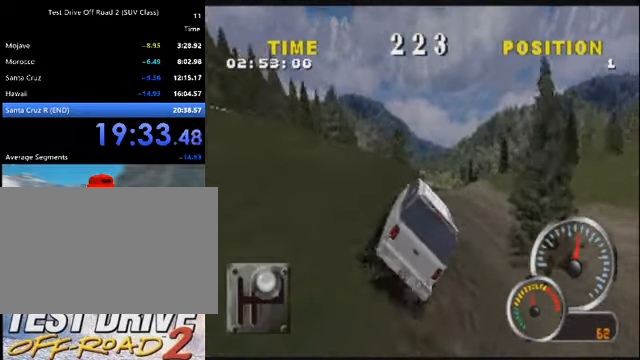
{"keys": ["k"], "events": [[166, "a", "up"]]}
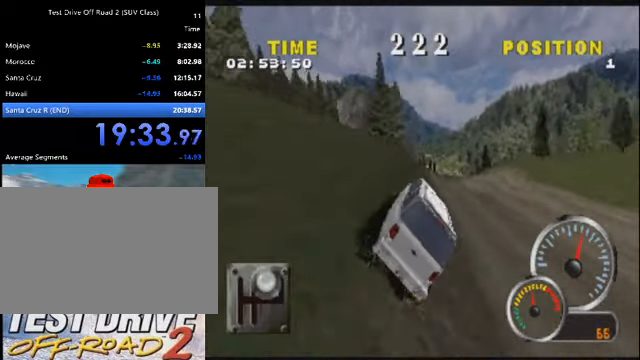
{"keys": ["k"], "events": [[33, "a", "down"], [167, "a", "up"], [267, "a", "down"], [400, "a", "up"]]}
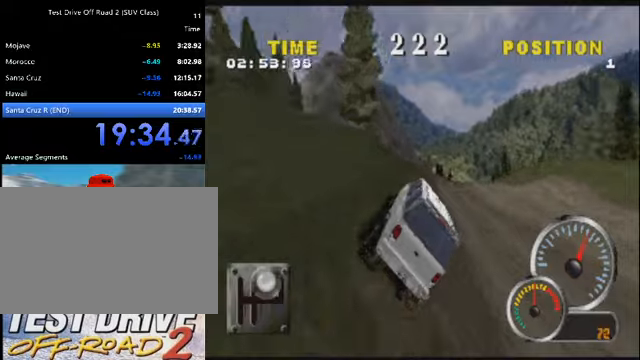
{"keys": ["k"], "events": [[367, "d", "down"], [467, "d", "up"]]}
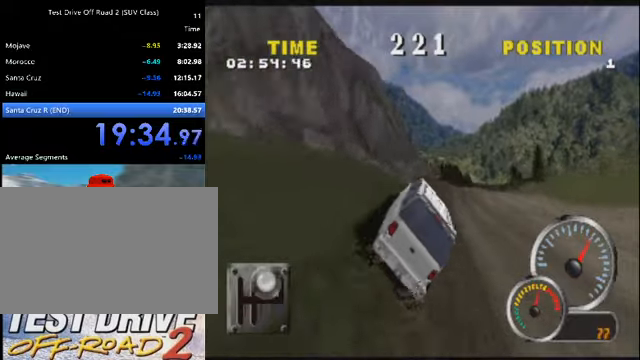
{"keys": ["k"], "events": [[100, "d", "down"], [201, "d", "up"]]}
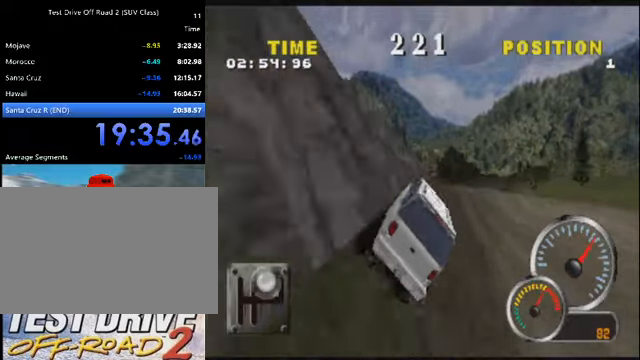
{"keys": ["d", "k"], "events": [[200, "d", "down"], [367, "d", "up"], [434, "d", "down"]]}
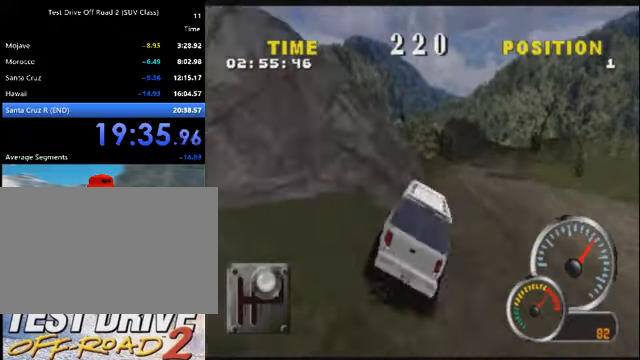
{"keys": ["k"], "events": [[100, "d", "up"], [167, "d", "down"], [334, "d", "up"], [434, "d", "down"], [501, "d", "up"]]}
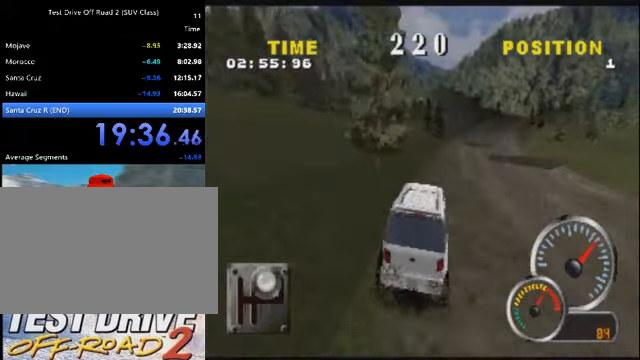
{"keys": ["k"], "events": [[167, "d", "down"], [233, "d", "up"]]}
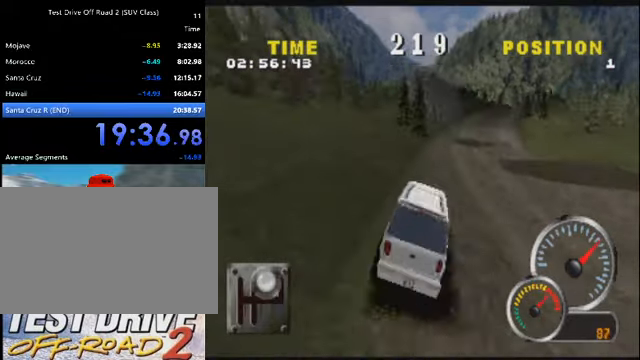
{"keys": ["k"], "events": [[67, "d", "down"], [201, "d", "up"], [301, "d", "down"], [401, "d", "up"]]}
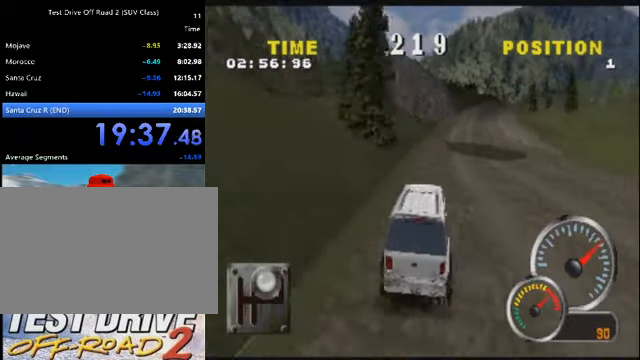
{"keys": ["d", "k"], "events": [[233, "d", "down"], [367, "d", "up"], [467, "d", "down"]]}
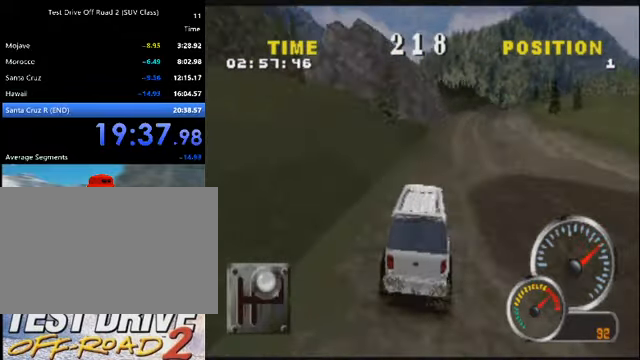
{"keys": ["d", "k"], "events": [[100, "d", "up"], [167, "d", "down"], [301, "d", "up"], [401, "d", "down"]]}
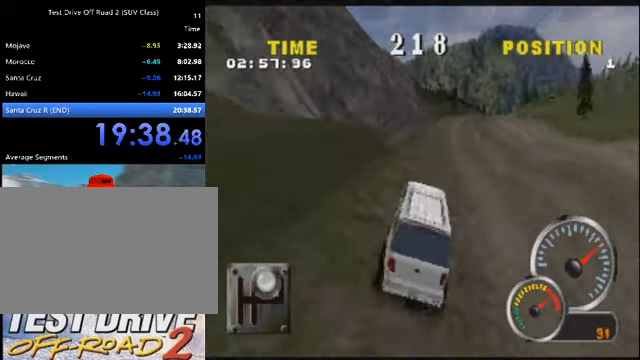
{"keys": ["k"], "events": [[33, "d", "up"], [67, "d", "down"], [267, "d", "up"], [300, "d", "down"], [500, "d", "up"]]}